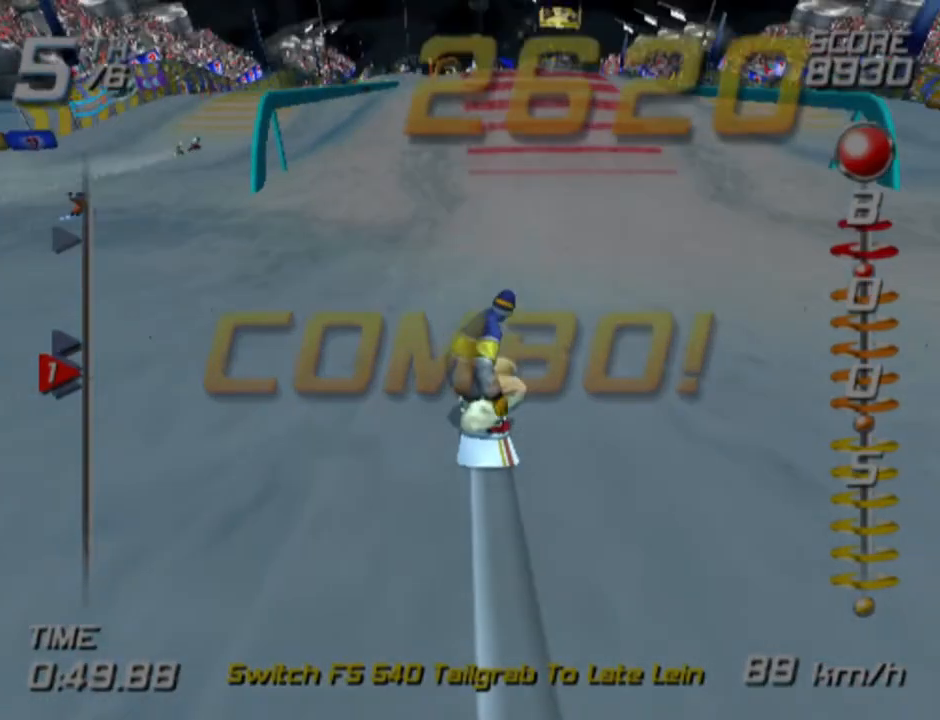
Gameplay with a controller (PlayStation layout); each line is a JSON object with the inputs held at the frame after it. "events" lists button and stick changes between this image and that frame as [ms after this image, input, new state], when the widget could be followed in between.
{"buttons": ["CROSS", "SQUARE"], "left_stick": "up", "right_stick": "center", "events": [[233, "SQUARE", "down"], [333, "CROSS", "down"]]}
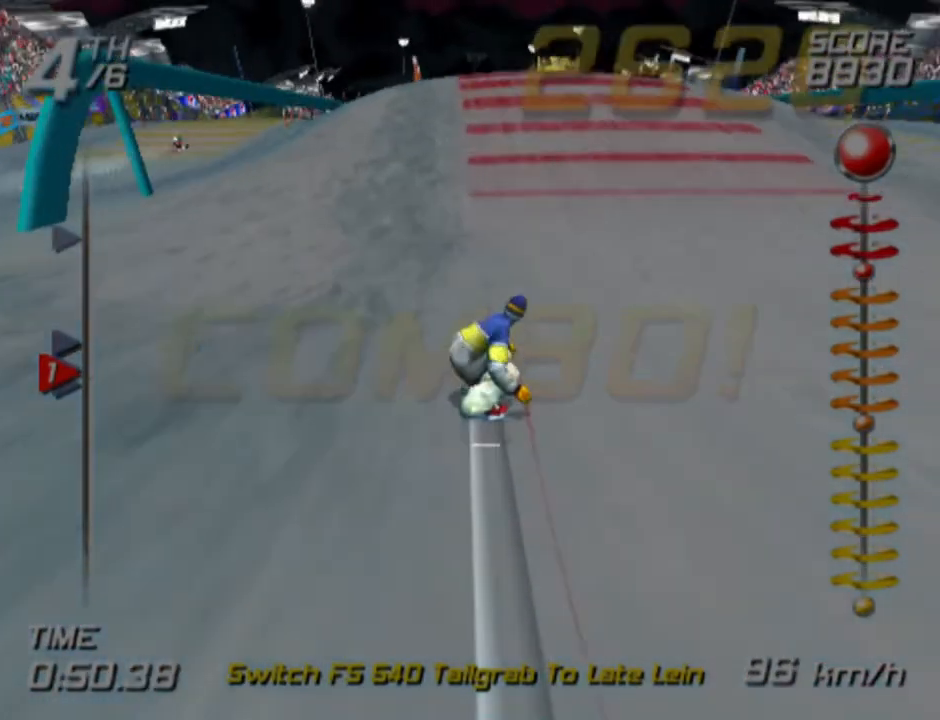
{"buttons": [], "left_stick": "right", "right_stick": "center", "events": [[200, "left_stick", "right"], [433, "CROSS", "up"], [433, "SQUARE", "up"]]}
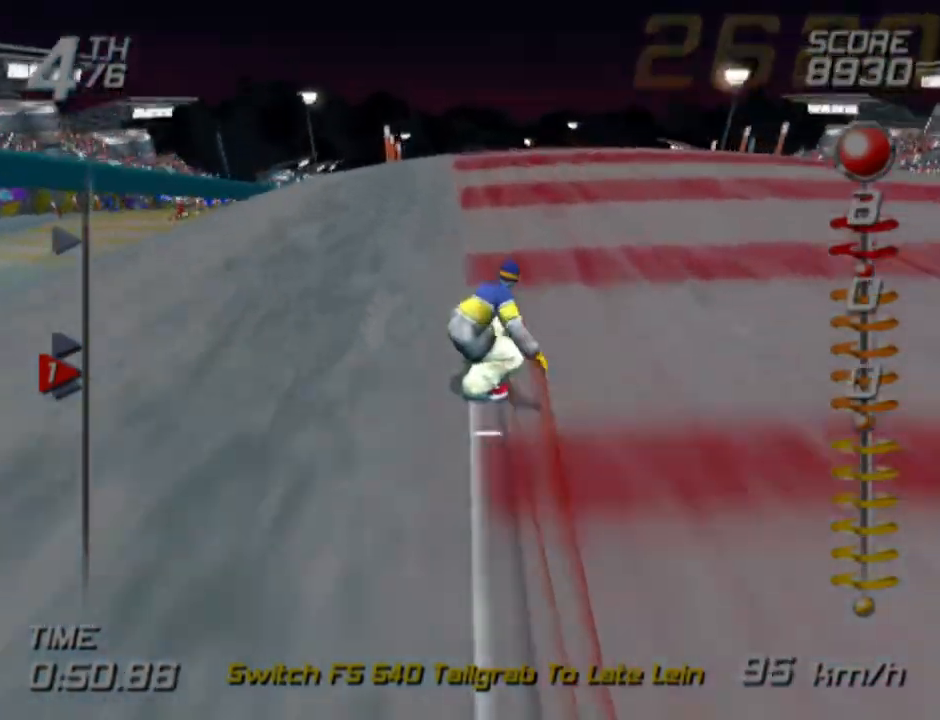
{"buttons": ["R1"], "left_stick": "right", "right_stick": "center", "events": [[250, "R1", "down"]]}
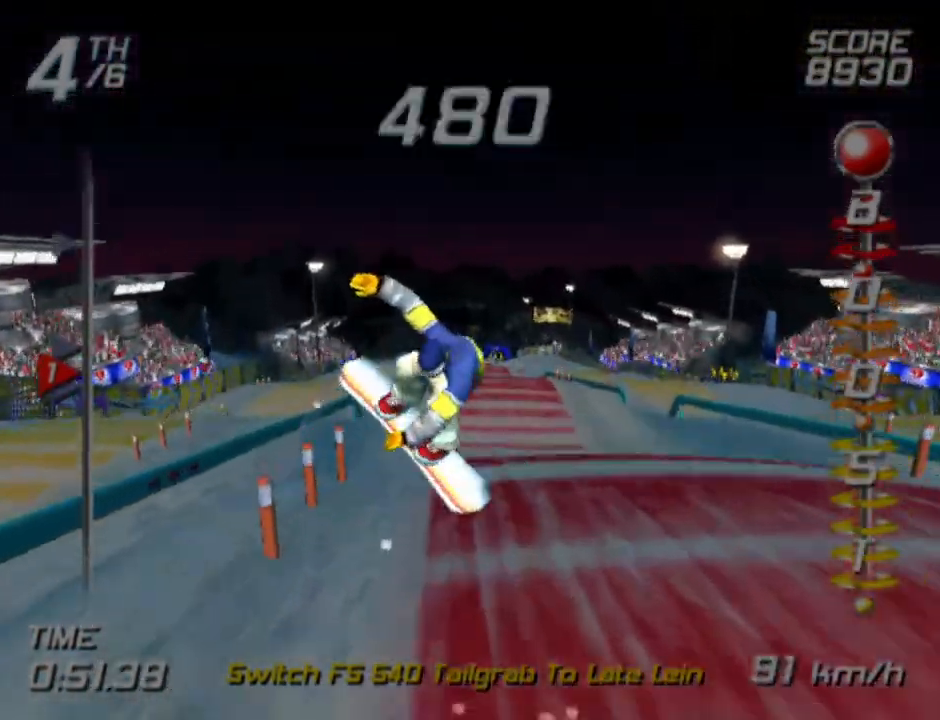
{"buttons": ["R1"], "left_stick": "center", "right_stick": "center", "events": [[200, "left_stick", "center"]]}
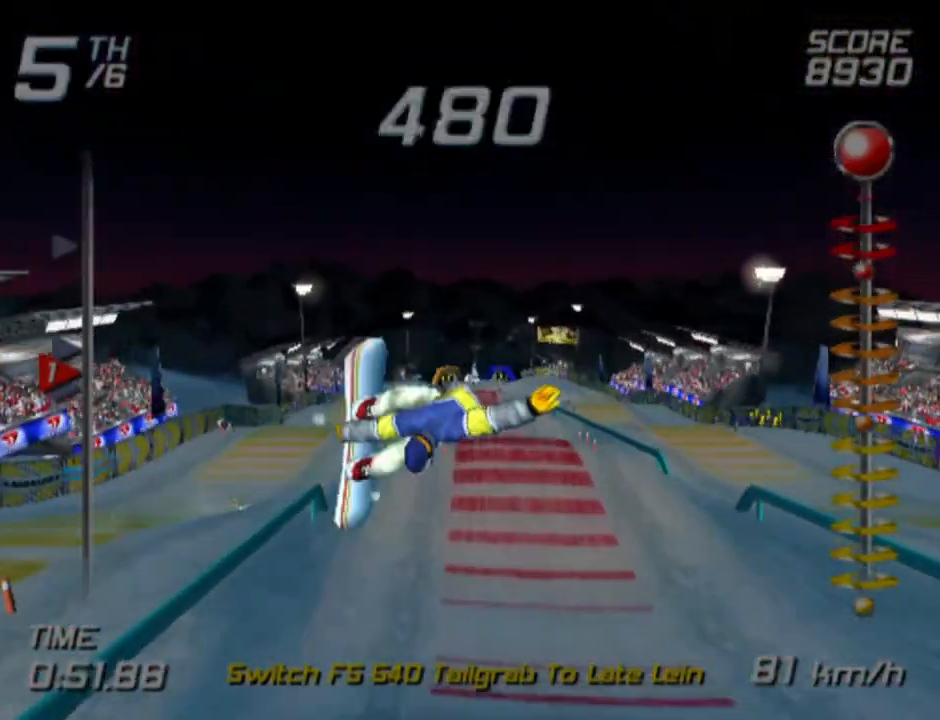
{"buttons": ["R1", "R2"], "left_stick": "center", "right_stick": "center", "events": [[100, "R2", "down"]]}
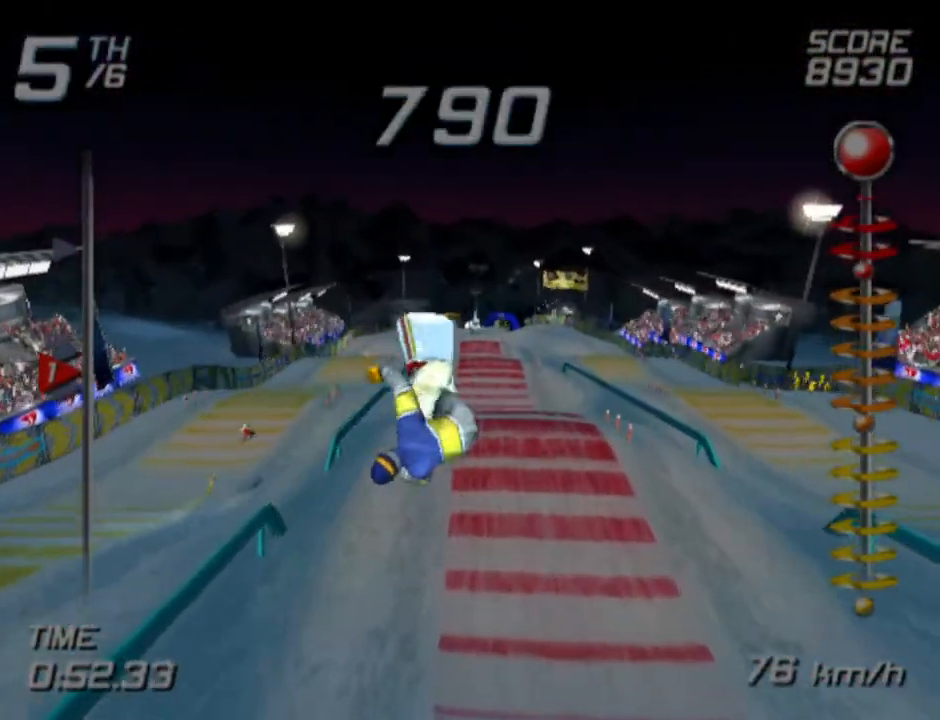
{"buttons": [], "left_stick": "center", "right_stick": "center", "events": [[217, "R1", "up"], [217, "R2", "up"]]}
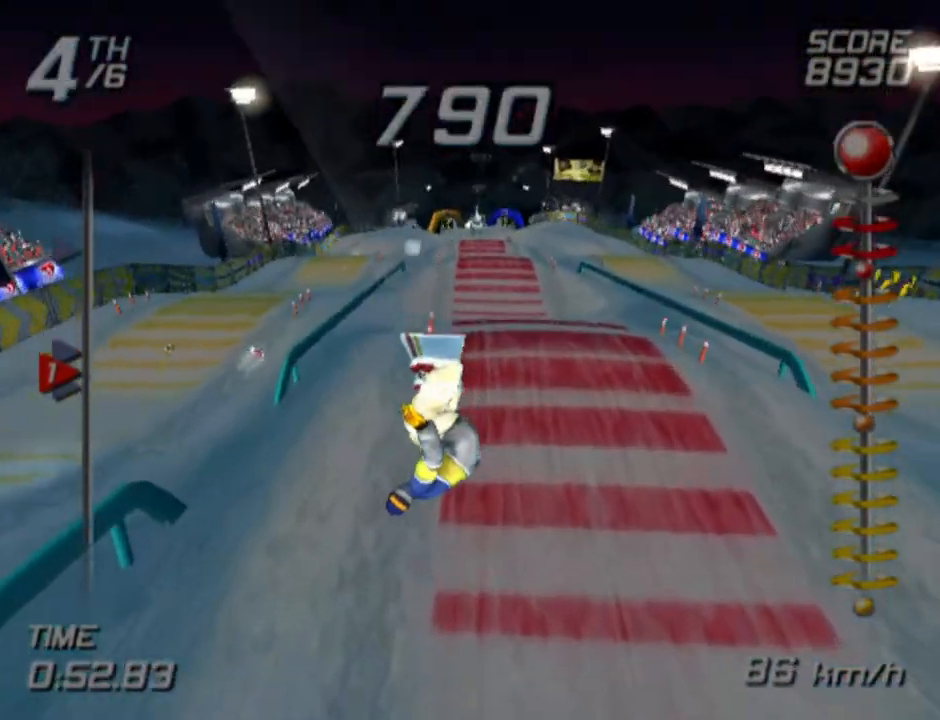
{"buttons": ["CROSS", "SQUARE", "R1", "R2"], "left_stick": "center", "right_stick": "center", "events": [[100, "left_stick", "down"], [200, "R2", "down"], [250, "R1", "down"], [400, "CROSS", "down"], [400, "SQUARE", "down"], [467, "left_stick", "center"]]}
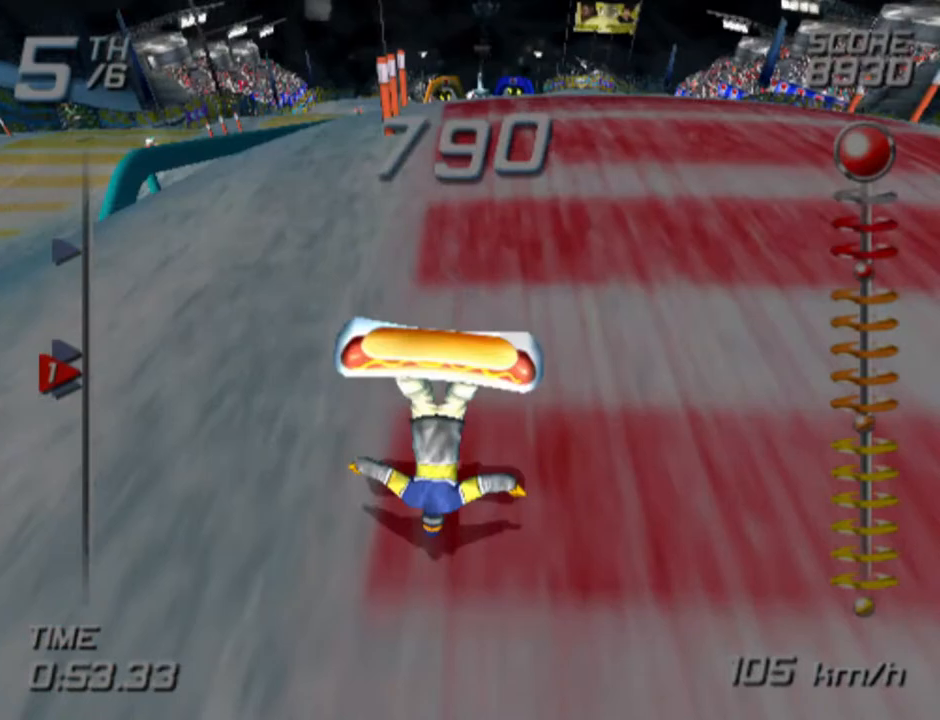
{"buttons": ["CROSS", "SQUARE", "R2"], "left_stick": "up", "right_stick": "center", "events": [[17, "R1", "up"], [100, "SQUARE", "up"], [233, "SQUARE", "down"], [317, "left_stick", "up"], [350, "SQUARE", "up"], [367, "CROSS", "up"], [433, "CROSS", "down"], [467, "SQUARE", "down"]]}
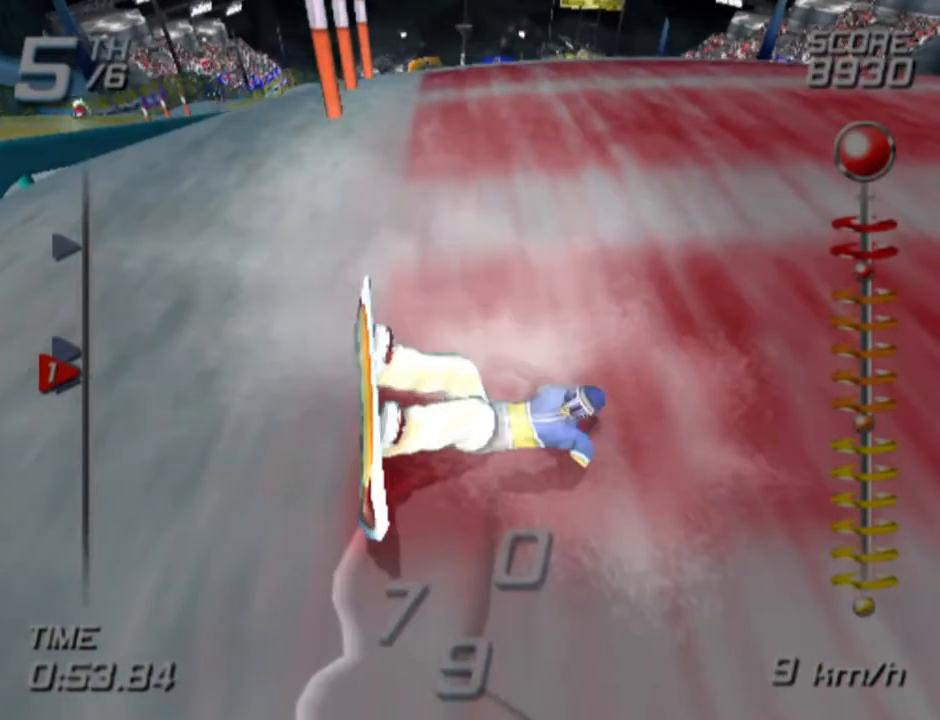
{"buttons": ["CROSS", "SQUARE"], "left_stick": "up", "right_stick": "center", "events": [[67, "SQUARE", "up"], [83, "CROSS", "up"], [183, "CROSS", "down"], [300, "CROSS", "up"], [300, "R2", "up"], [417, "CROSS", "down"], [433, "SQUARE", "down"]]}
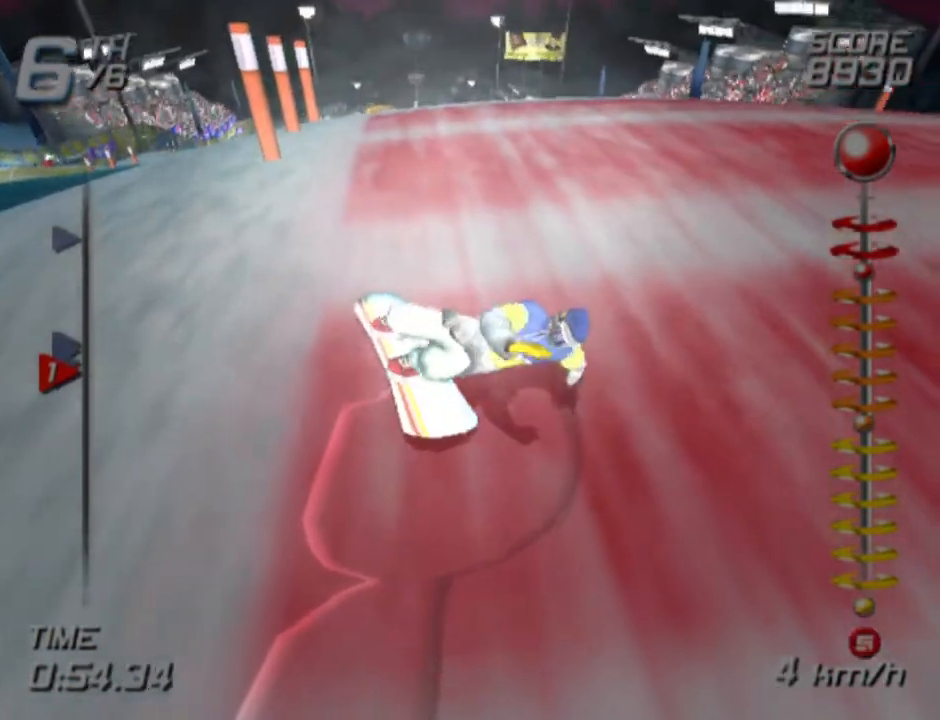
{"buttons": ["SQUARE"], "left_stick": "center", "right_stick": "center", "events": [[33, "SQUARE", "up"], [50, "CROSS", "up"], [400, "left_stick", "center"], [500, "SQUARE", "down"]]}
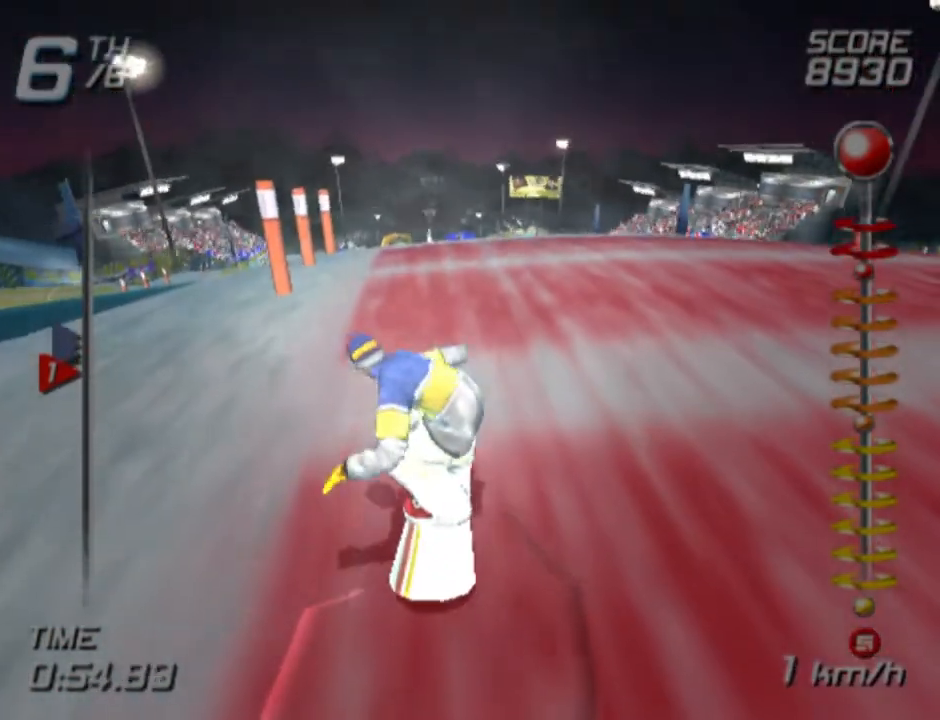
{"buttons": ["SQUARE"], "left_stick": "center", "right_stick": "center", "events": [[117, "left_stick", "up"], [483, "left_stick", "center"]]}
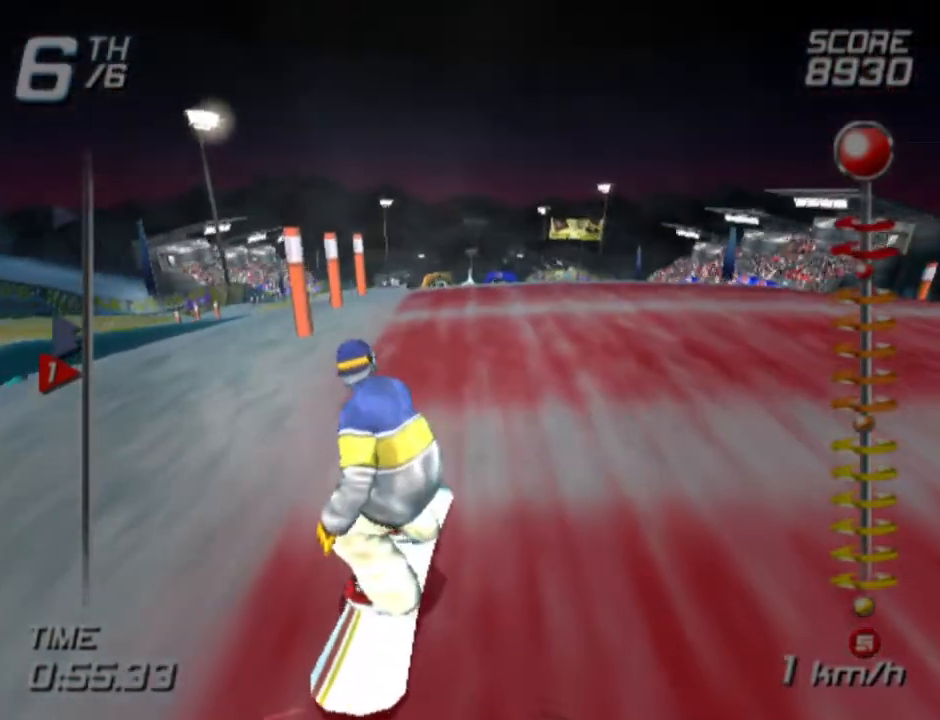
{"buttons": ["SQUARE"], "left_stick": "up", "right_stick": "center", "events": [[200, "left_stick", "up"]]}
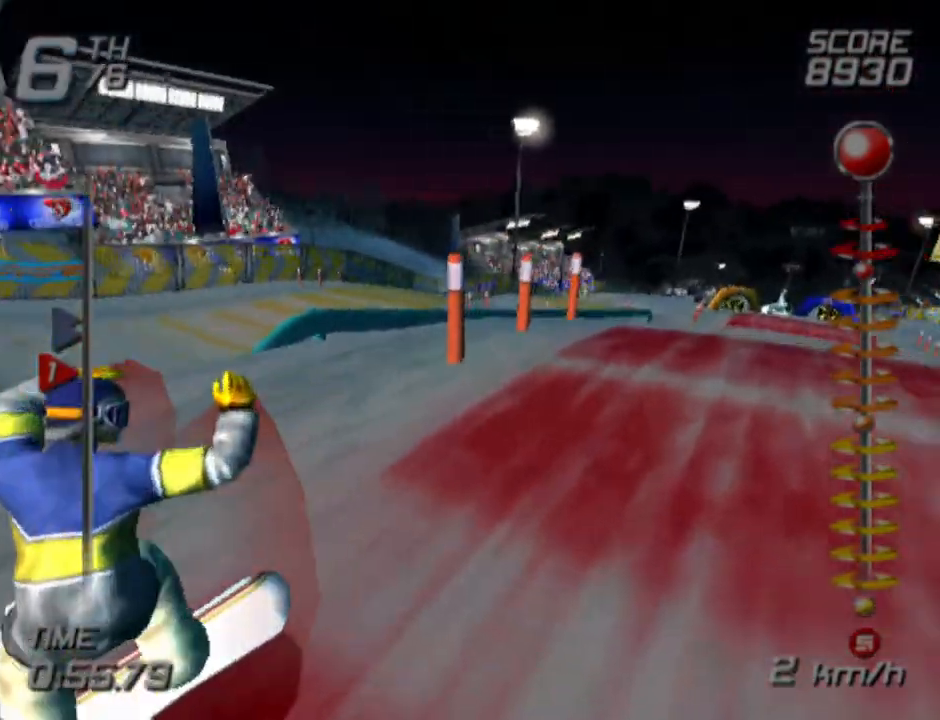
{"buttons": ["SQUARE"], "left_stick": "up-right", "right_stick": "center", "events": [[117, "left_stick", "up-right"]]}
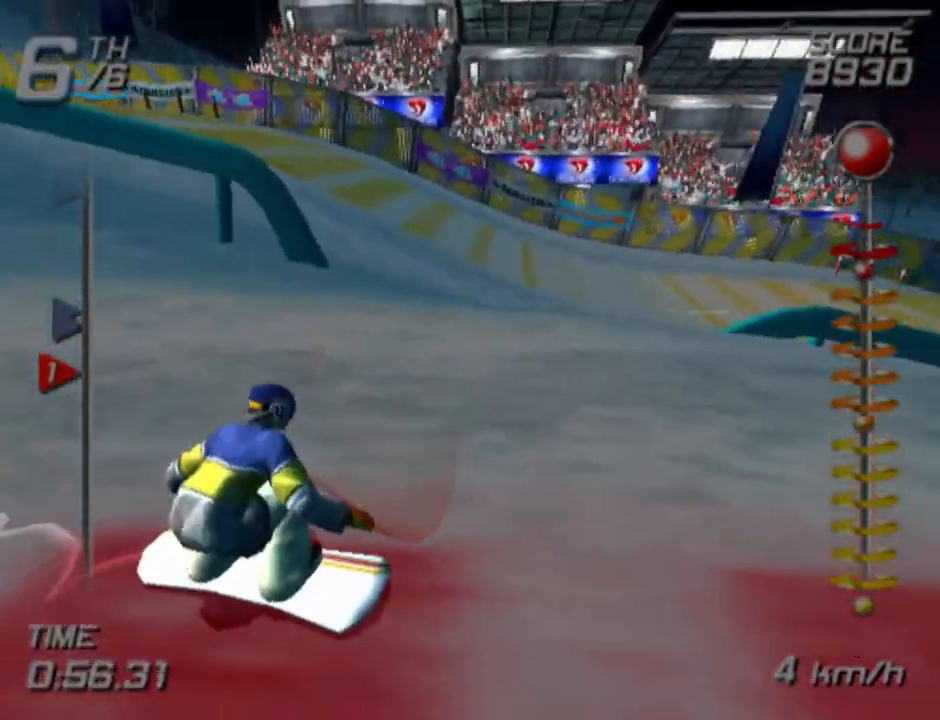
{"buttons": [], "left_stick": "right", "right_stick": "center", "events": [[50, "SQUARE", "up"], [217, "left_stick", "right"]]}
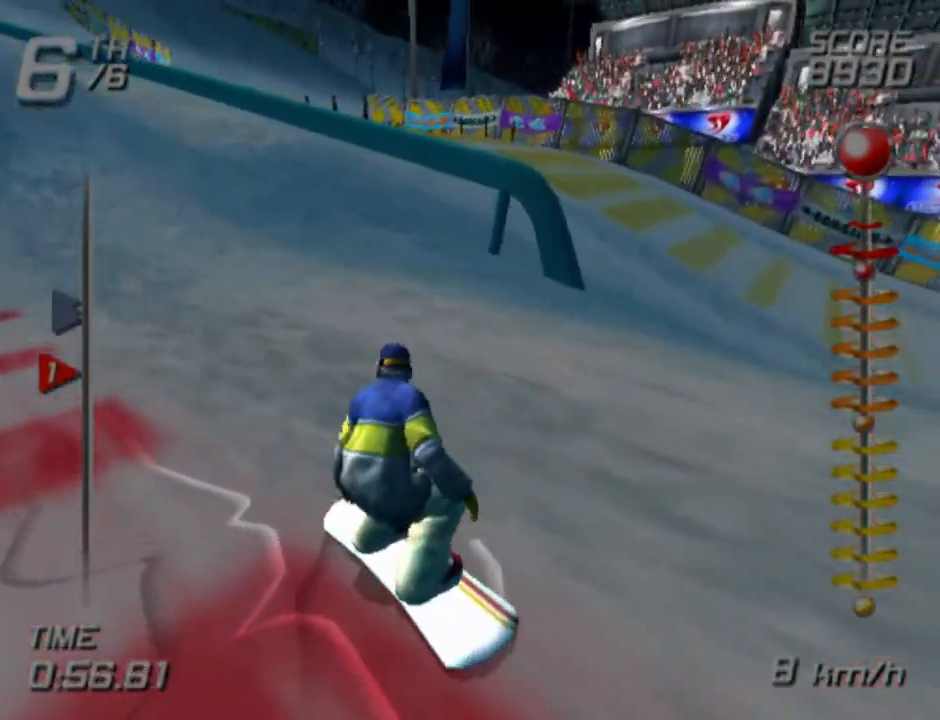
{"buttons": [], "left_stick": "right", "right_stick": "center", "events": []}
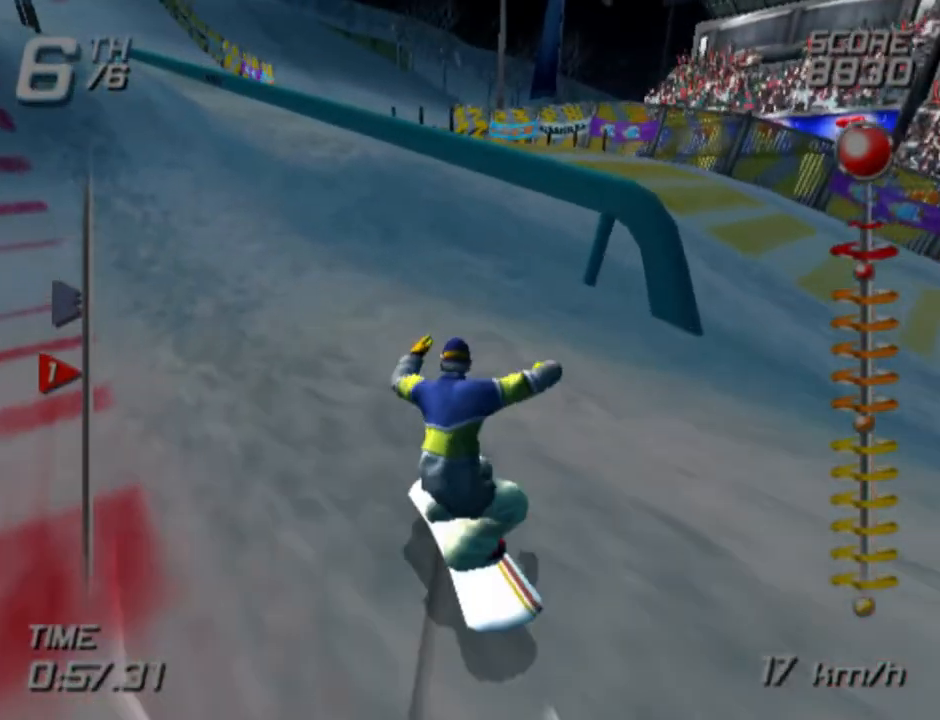
{"buttons": [], "left_stick": "right", "right_stick": "center", "events": []}
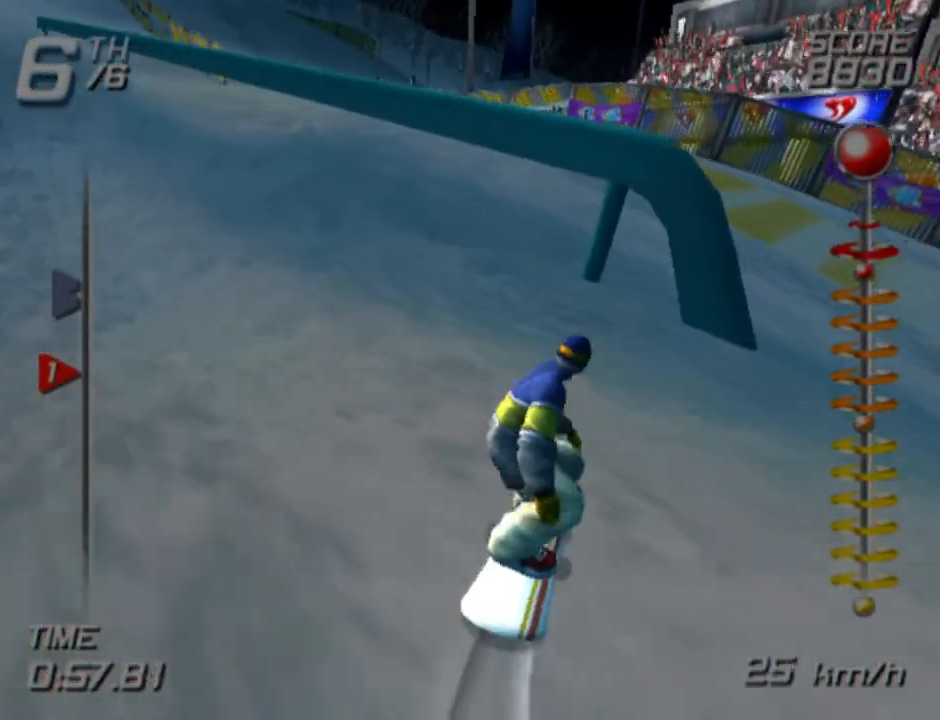
{"buttons": [], "left_stick": "right", "right_stick": "center", "events": []}
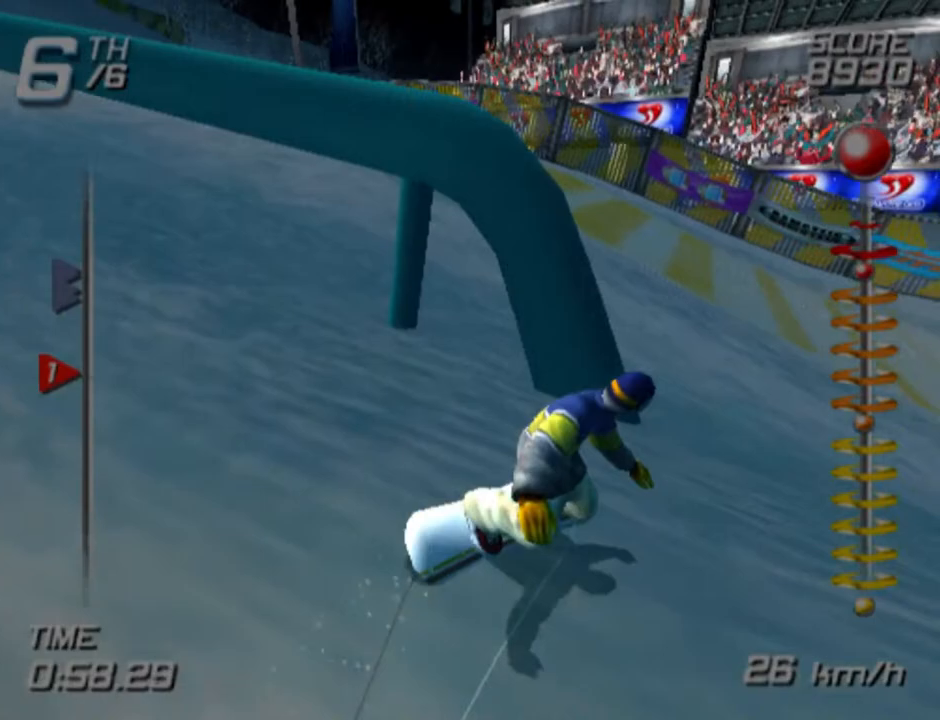
{"buttons": [], "left_stick": "up-right", "right_stick": "center", "events": [[33, "left_stick", "up-right"]]}
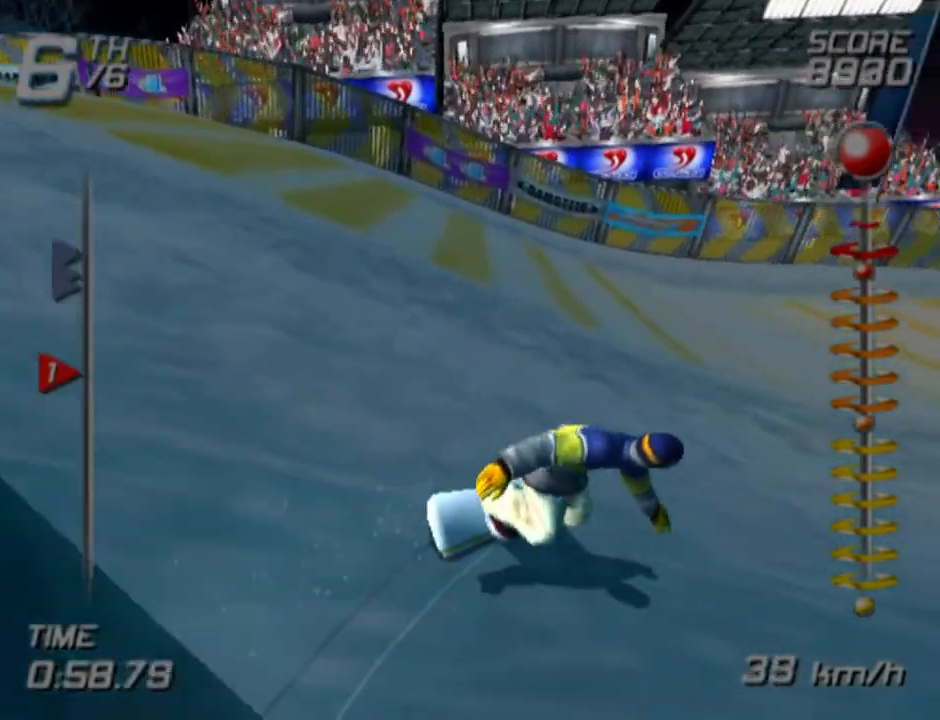
{"buttons": [], "left_stick": "up-right", "right_stick": "center", "events": []}
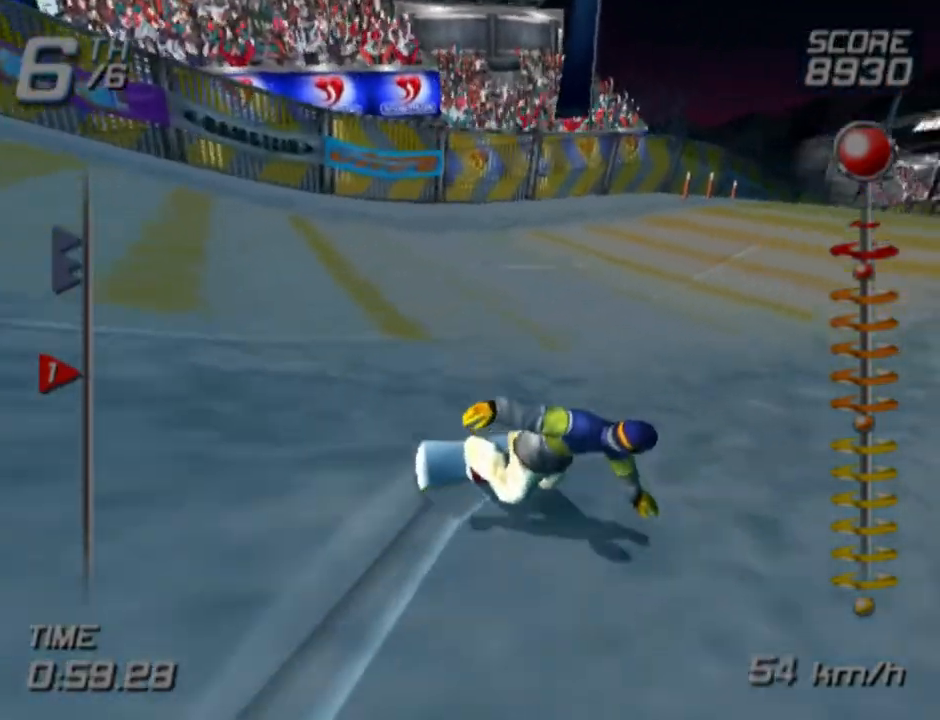
{"buttons": ["SQUARE"], "left_stick": "up-right", "right_stick": "center", "events": [[17, "left_stick", "up"], [167, "SQUARE", "down"], [267, "left_stick", "up-right"]]}
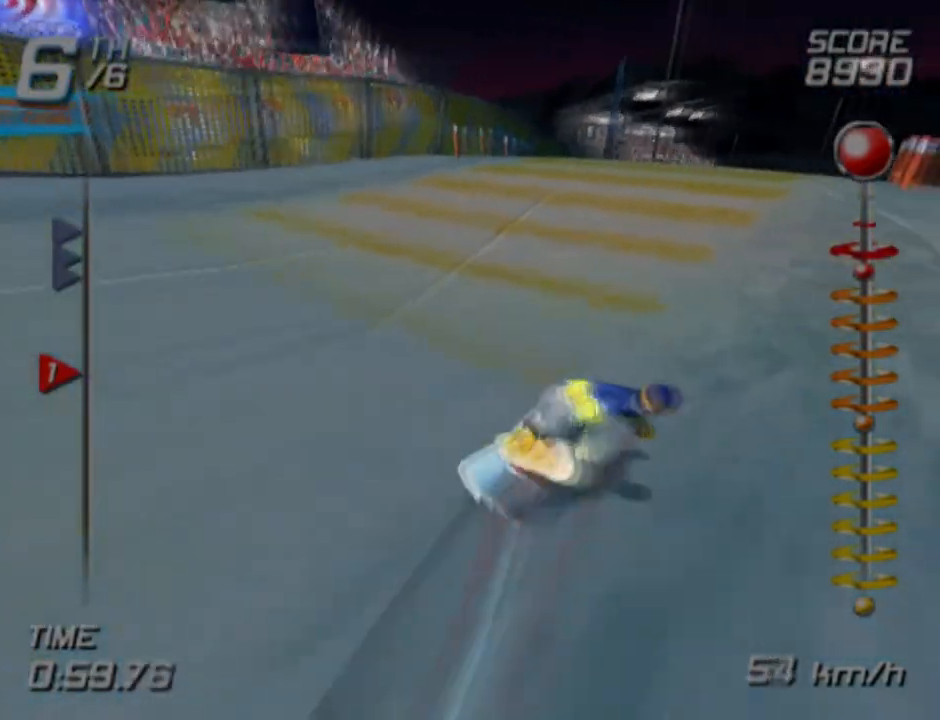
{"buttons": ["SQUARE"], "left_stick": "up", "right_stick": "center", "events": [[250, "left_stick", "up"]]}
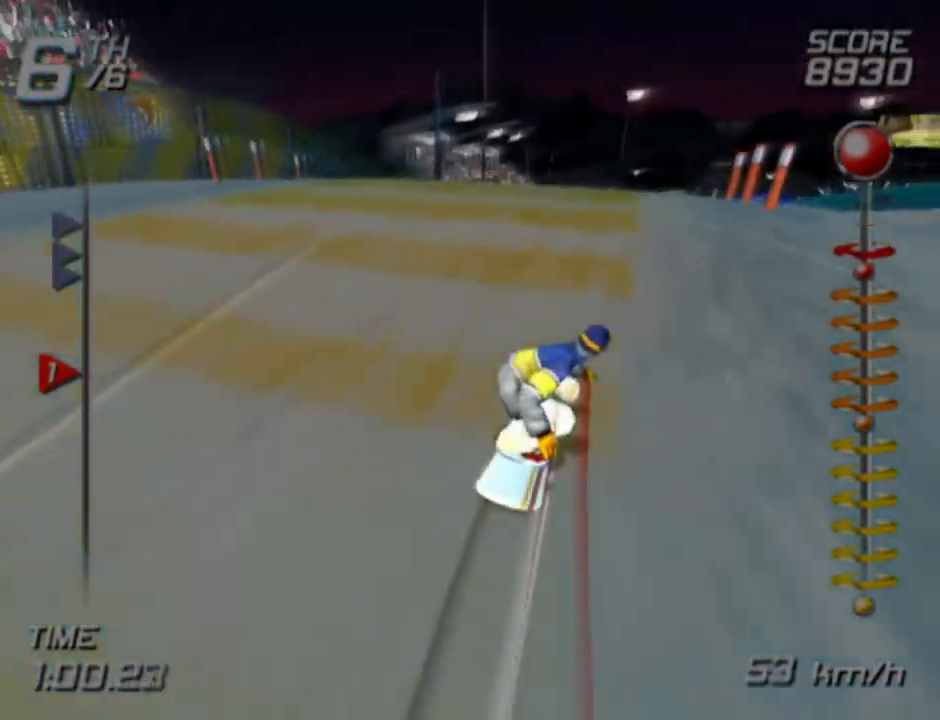
{"buttons": ["SQUARE"], "left_stick": "up", "right_stick": "center", "events": []}
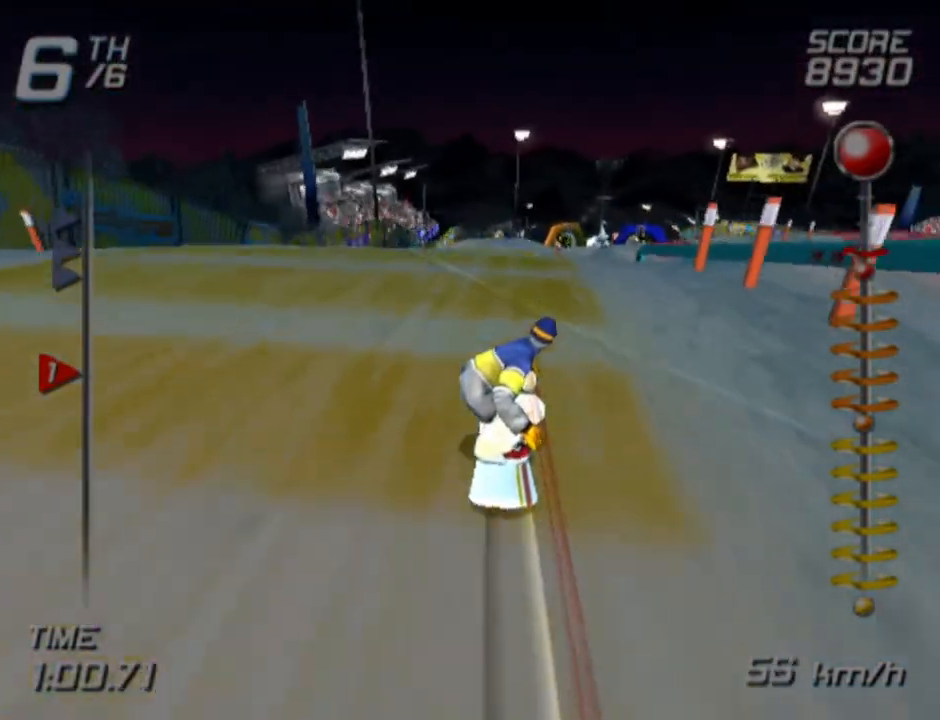
{"buttons": ["SQUARE"], "left_stick": "up", "right_stick": "center", "events": []}
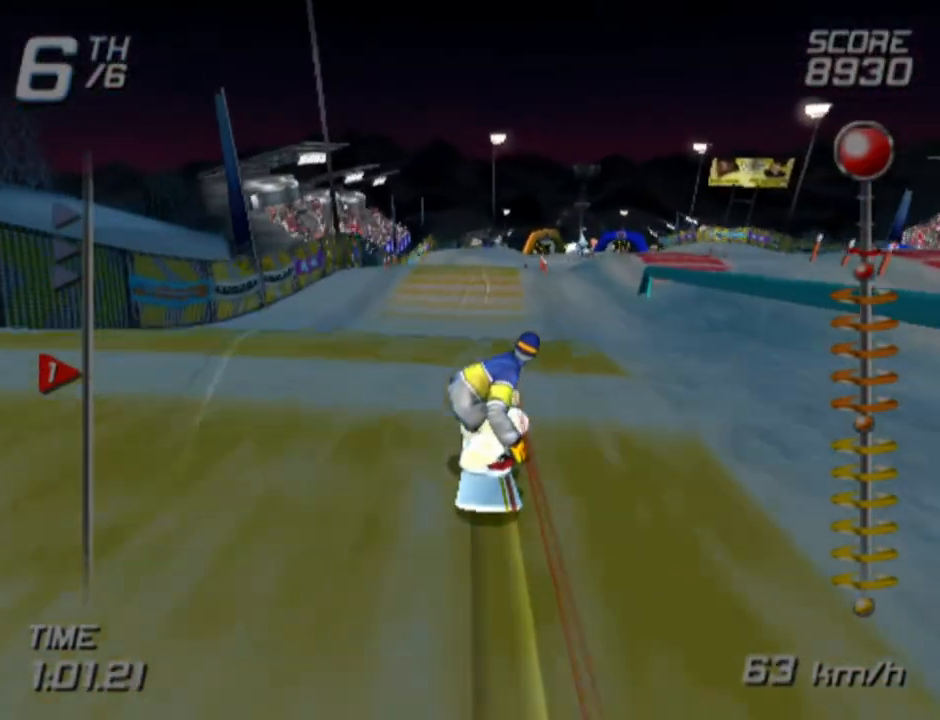
{"buttons": ["SQUARE"], "left_stick": "up", "right_stick": "center", "events": []}
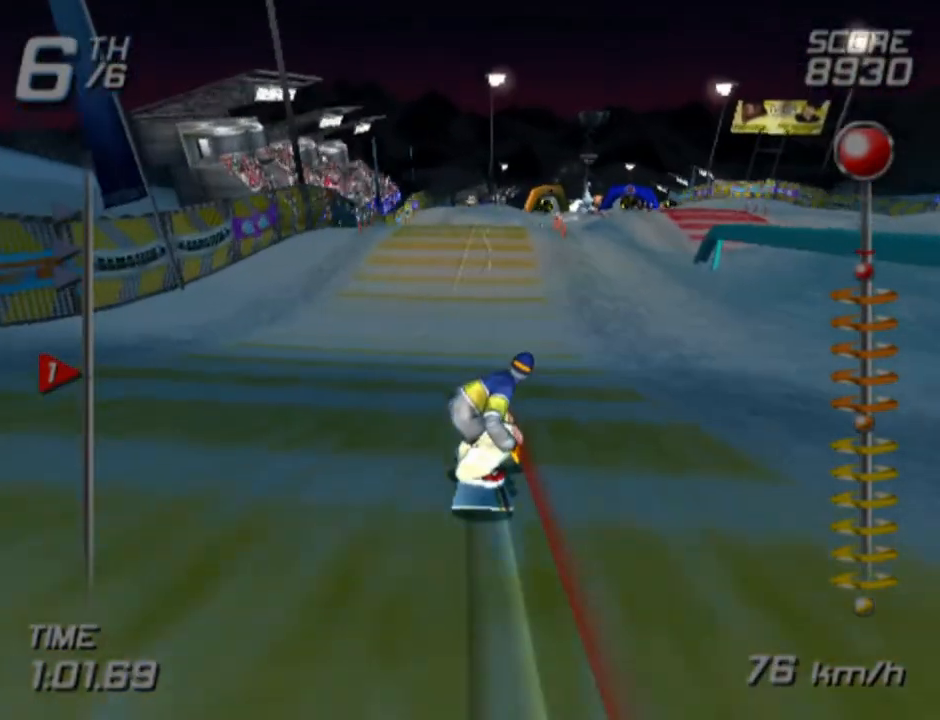
{"buttons": ["SQUARE"], "left_stick": "center", "right_stick": "center", "events": [[317, "left_stick", "up-right"], [433, "left_stick", "center"]]}
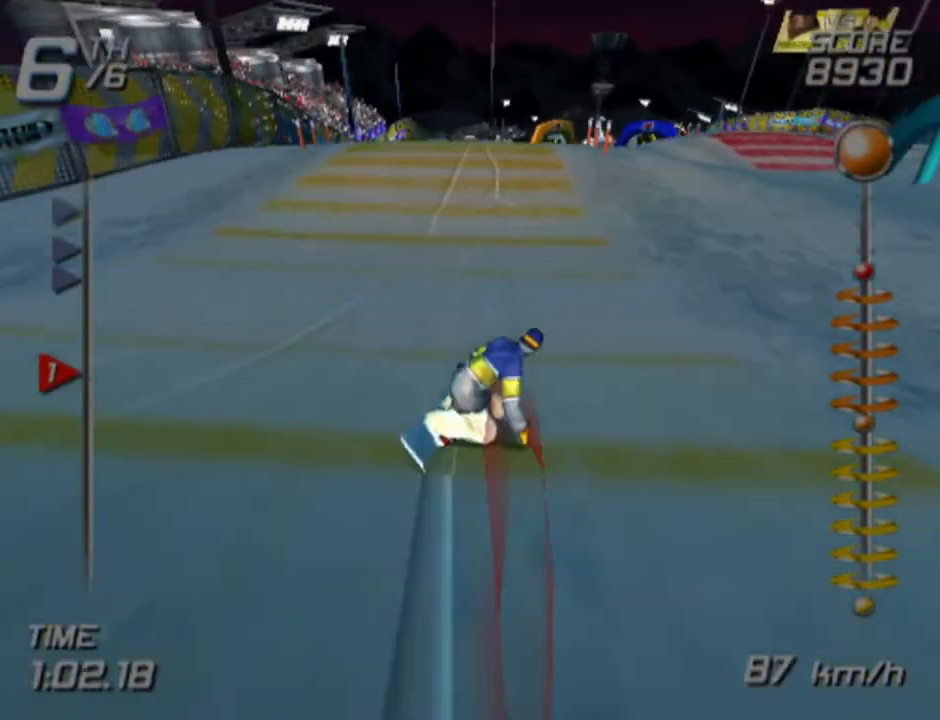
{"buttons": [], "left_stick": "right", "right_stick": "center", "events": [[83, "CROSS", "down"], [317, "left_stick", "right"], [467, "SQUARE", "up"], [483, "CROSS", "up"]]}
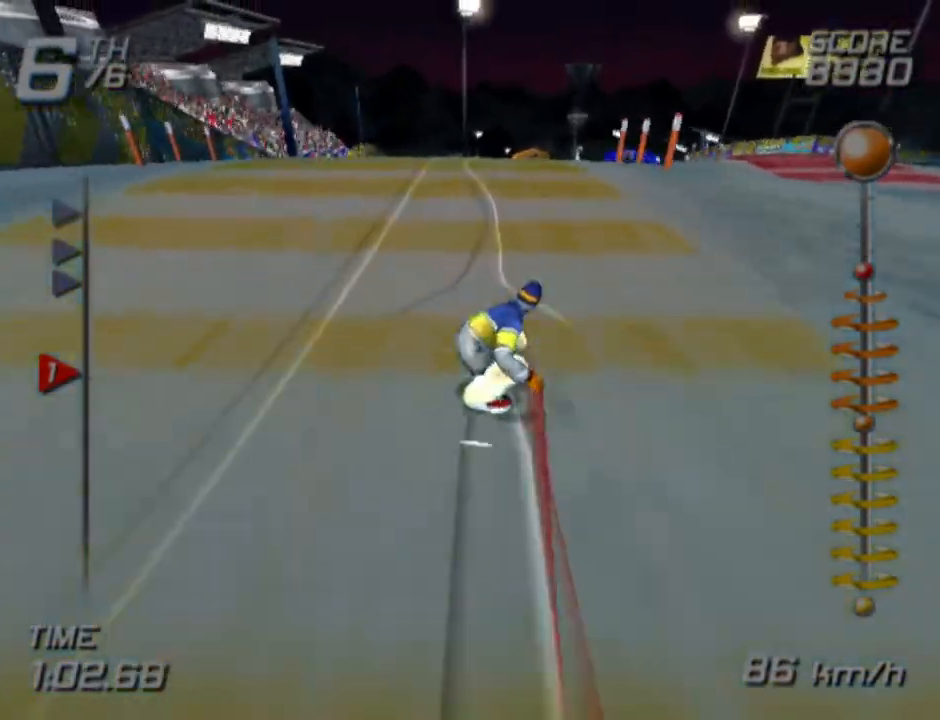
{"buttons": [], "left_stick": "right", "right_stick": "center", "events": []}
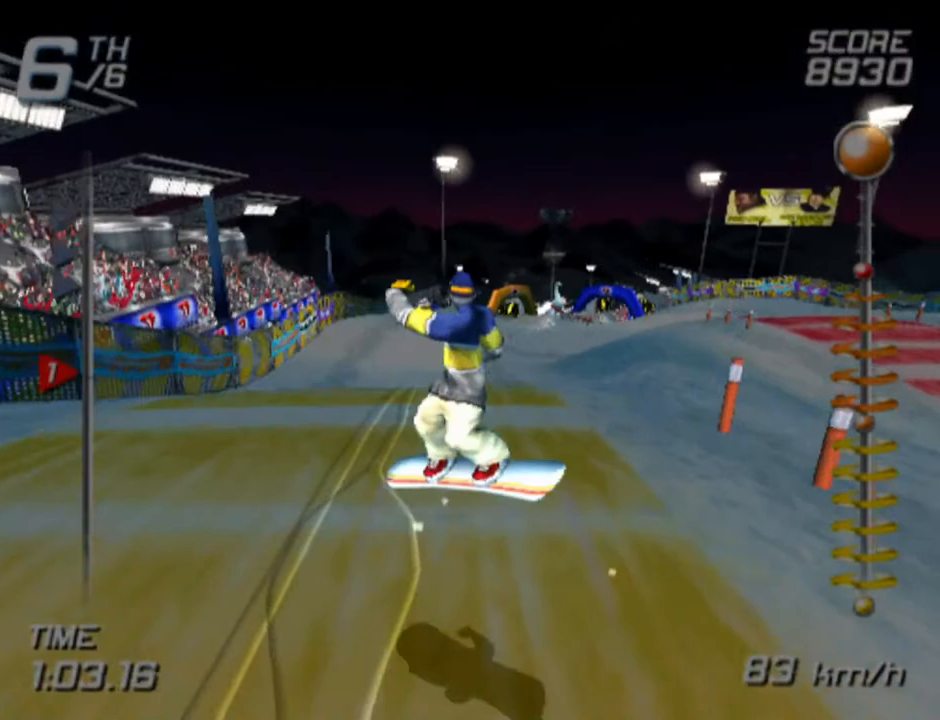
{"buttons": [], "left_stick": "center", "right_stick": "center", "events": [[17, "left_stick", "center"]]}
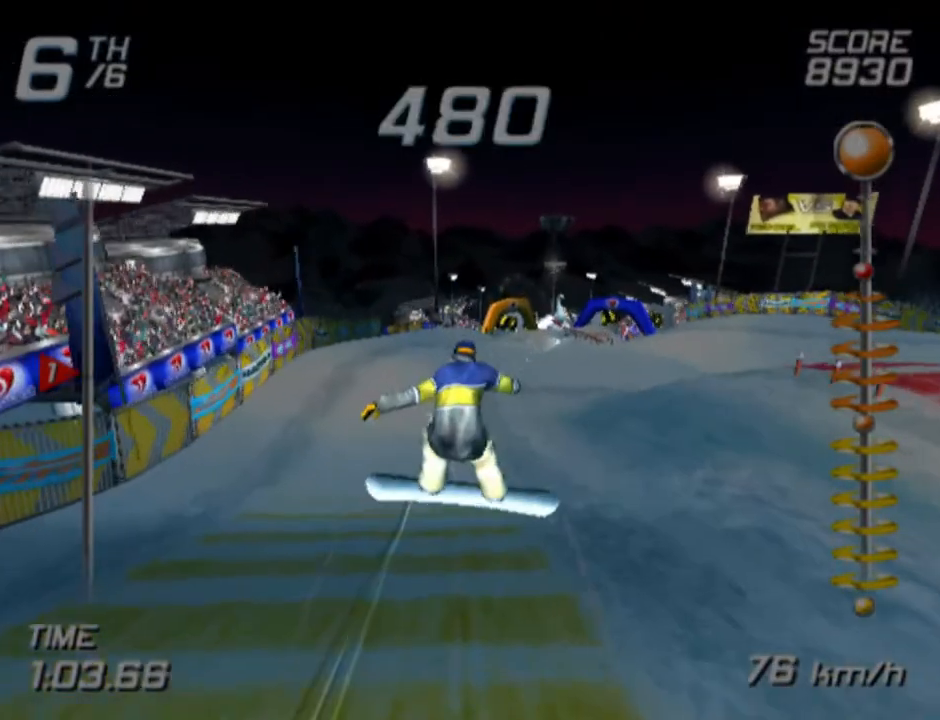
{"buttons": [], "left_stick": "center", "right_stick": "center", "events": []}